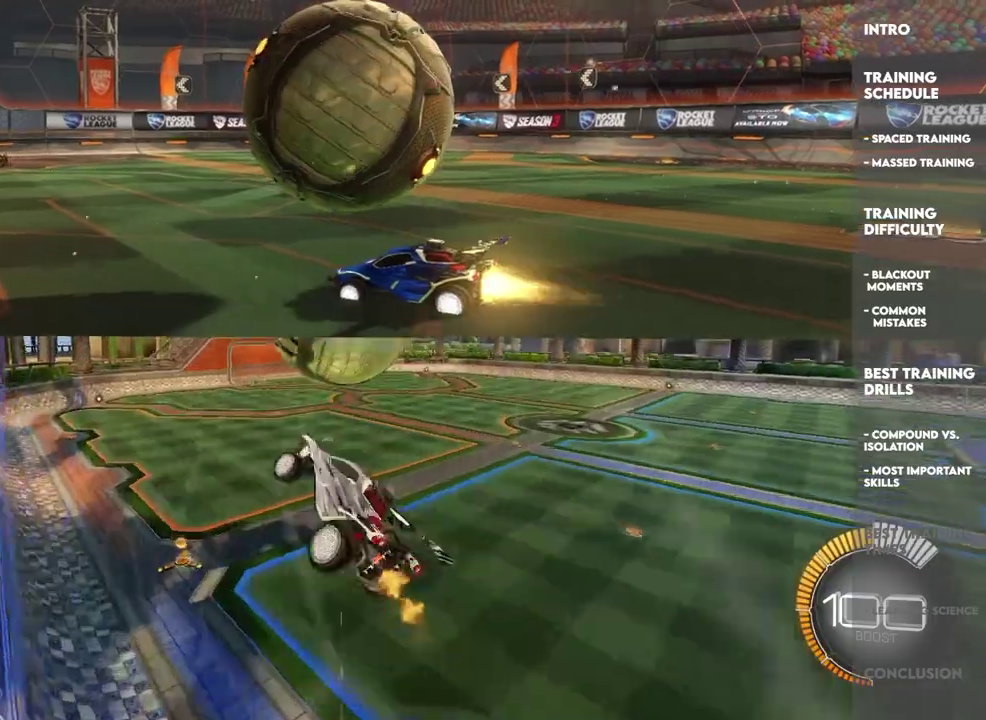
Gameplay with a controller (PlayStation layout); each line is a JSON object with the inputs held at the frame after it. "events" lists button and stick changes between this image and that frame as [ms after this image, input, new state], when the widget could be followed in between. This overlay highlights the sticks when they move; stick clicks (L3 R3) are not distinguishable. This document gives stick clicks only as held states, not as events. Not read: R3 right_stick.
{"buttons": ["SQUARE", "L2"], "left_stick": "center", "events": [[117, "L2", "down"], [167, "left_stick", "right"], [217, "left_stick", "up-right"], [283, "L2", "up"], [367, "left_stick", "center"], [433, "L2", "down"]]}
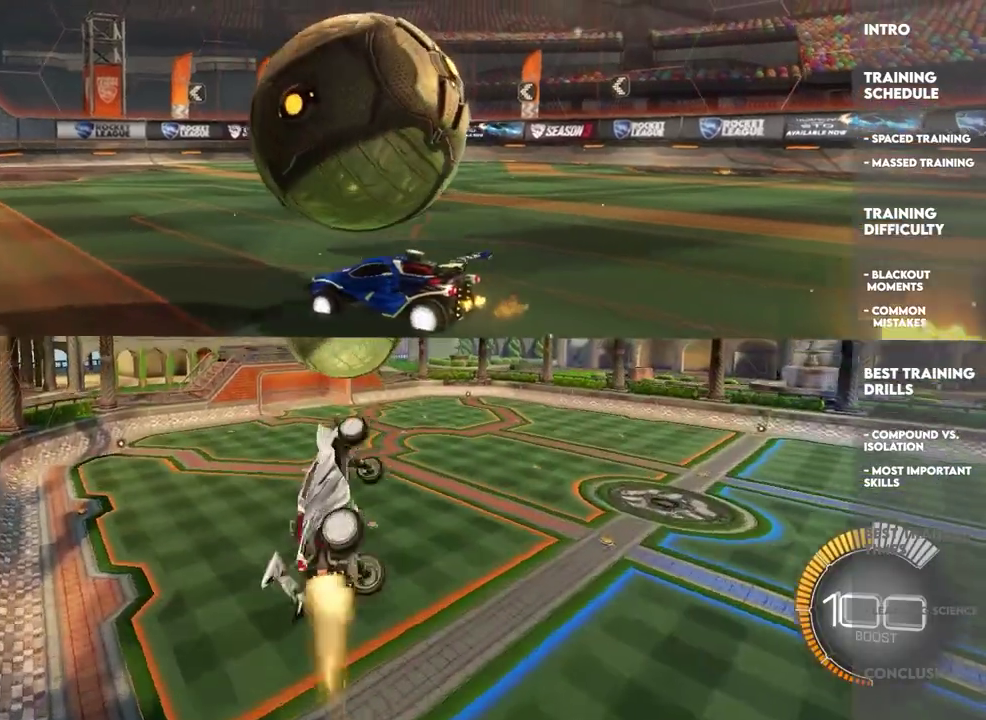
{"buttons": [], "left_stick": "down", "events": [[17, "left_stick", "down-left"], [67, "L2", "up"], [67, "SQUARE", "up"], [133, "left_stick", "center"], [183, "L2", "down"], [233, "left_stick", "down"], [317, "L2", "up"]]}
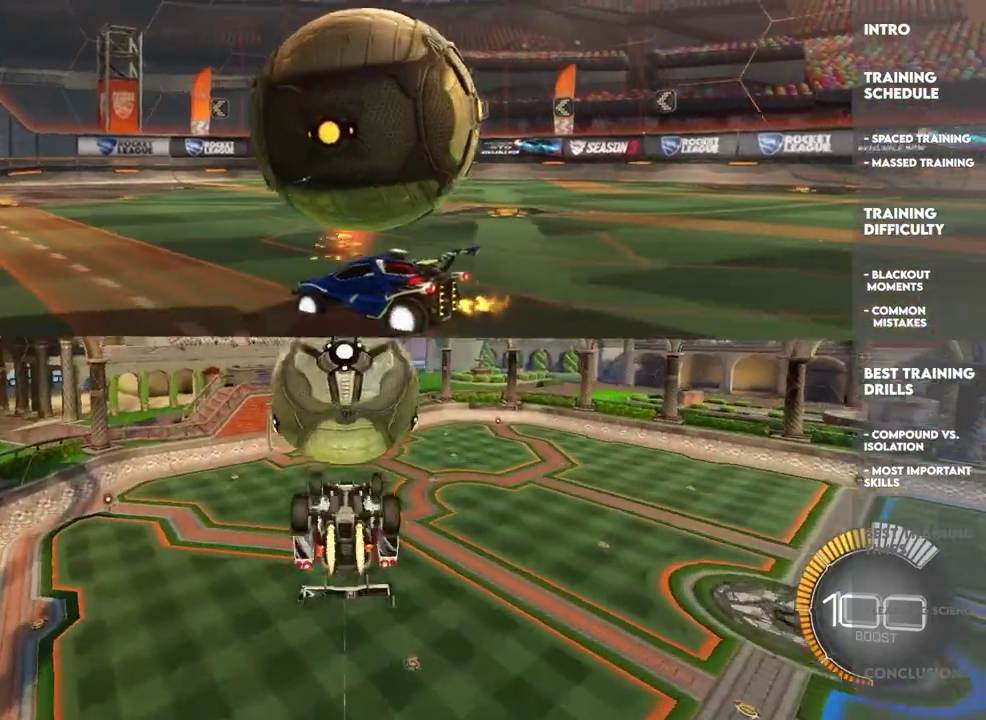
{"buttons": ["SQUARE"], "left_stick": "up-left", "events": [[17, "L2", "down"], [167, "left_stick", "up"], [250, "SQUARE", "down"], [350, "L2", "up"], [450, "left_stick", "up-left"]]}
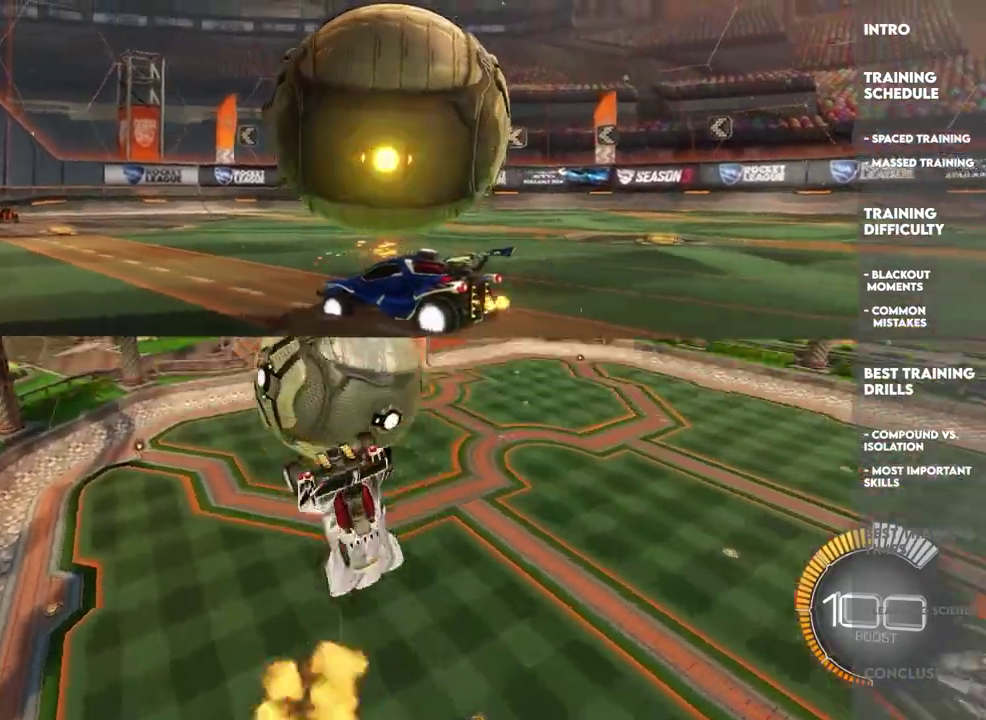
{"buttons": ["L2"], "left_stick": "center", "events": [[183, "left_stick", "down-left"], [283, "left_stick", "down"], [300, "SQUARE", "up"], [450, "left_stick", "center"], [483, "L2", "down"]]}
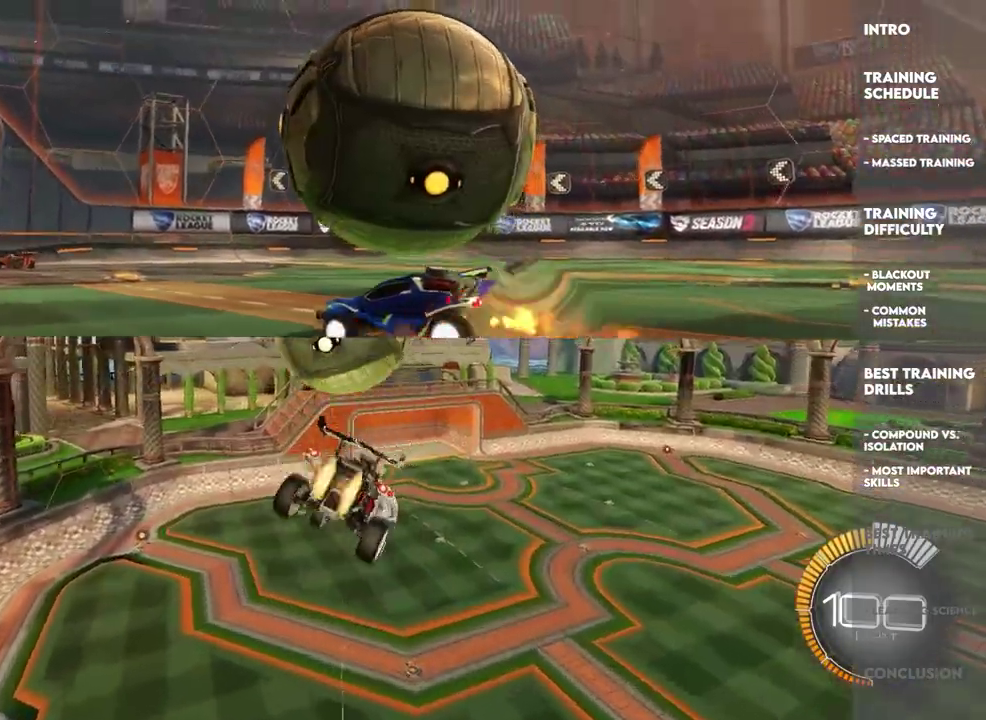
{"buttons": ["L2"], "left_stick": "down", "events": [[100, "left_stick", "down-left"], [117, "L2", "up"], [167, "left_stick", "down"], [233, "L2", "down"]]}
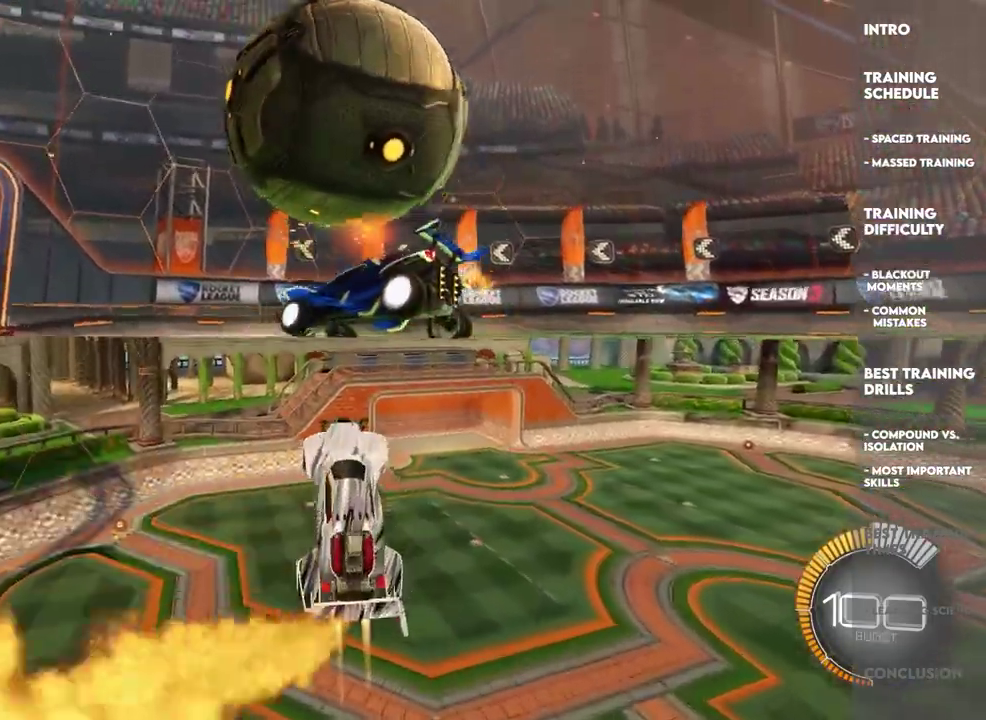
{"buttons": [], "left_stick": "down", "events": [[300, "L2", "up"], [317, "CROSS", "down"], [450, "CROSS", "up"]]}
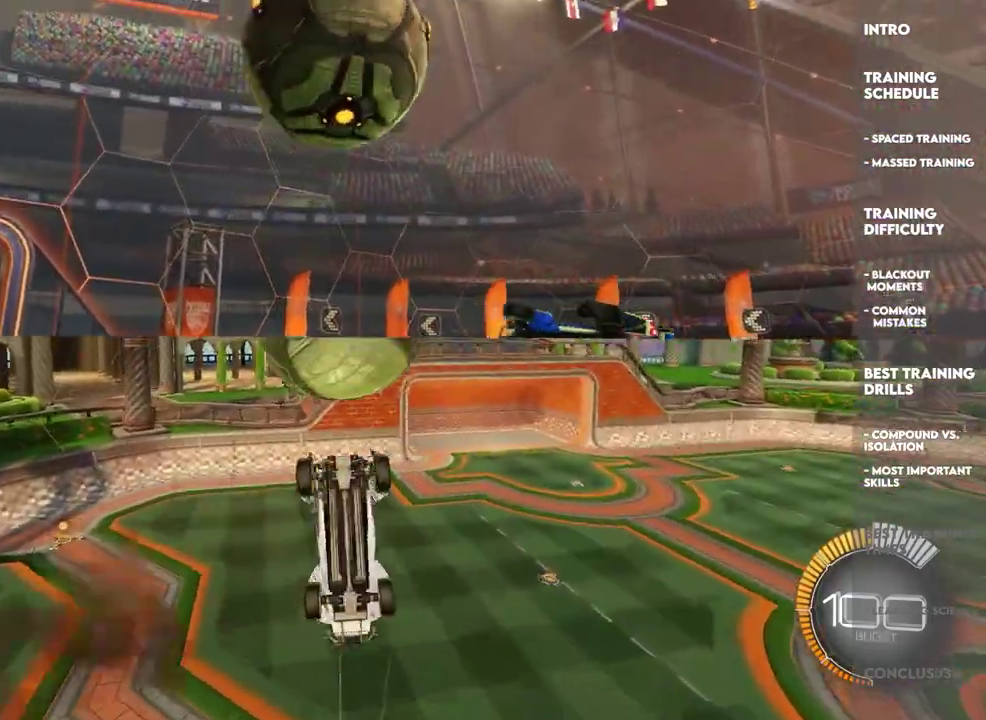
{"buttons": ["SQUARE"], "left_stick": "left", "events": [[317, "left_stick", "up"], [433, "SQUARE", "down"], [483, "left_stick", "left"]]}
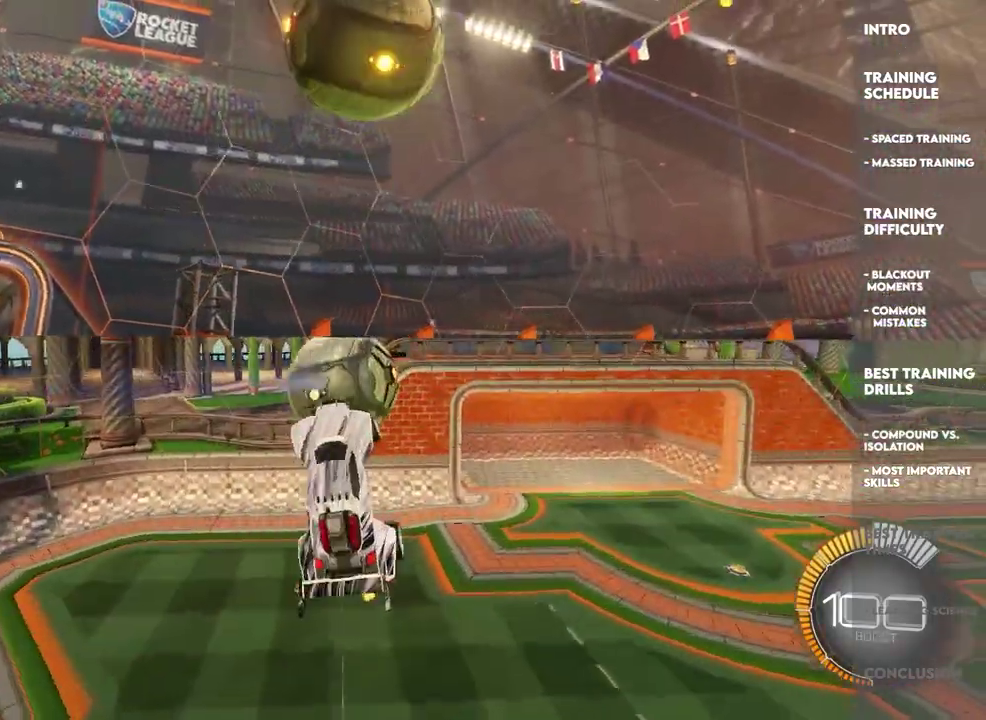
{"buttons": ["SQUARE", "L2"], "left_stick": "up-left", "events": [[117, "left_stick", "down-left"], [133, "SQUARE", "up"], [433, "L2", "down"], [450, "SQUARE", "down"], [467, "left_stick", "up-left"]]}
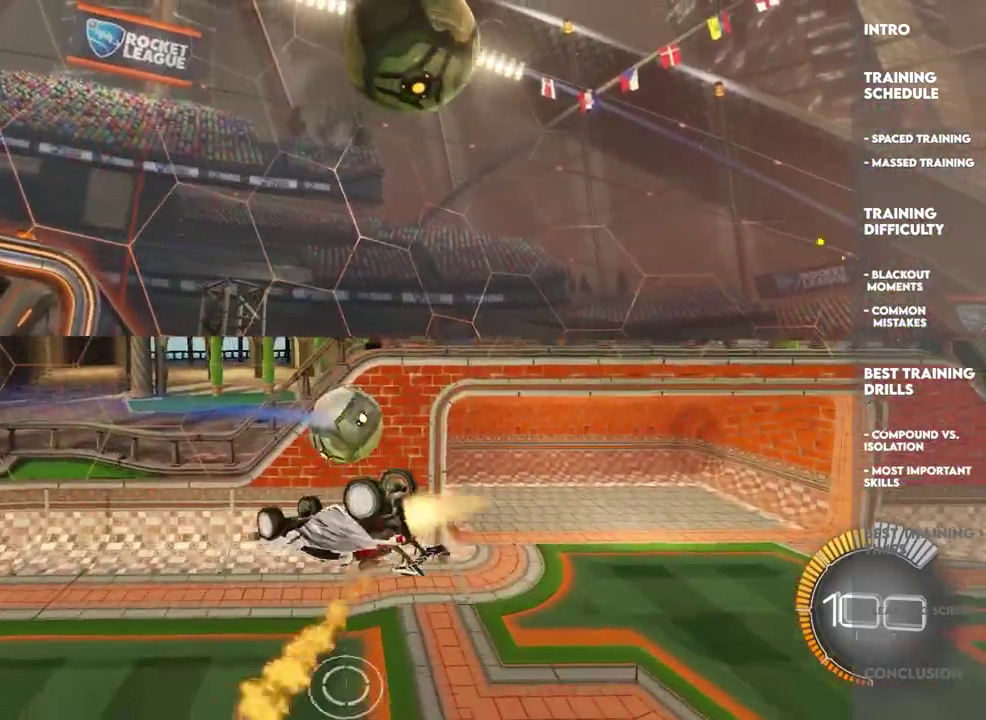
{"buttons": ["L2"], "left_stick": "right", "events": [[17, "left_stick", "up"], [67, "L2", "up"], [167, "L2", "down"], [167, "SQUARE", "up"], [217, "left_stick", "center"], [267, "left_stick", "down"], [333, "L2", "up"], [500, "L2", "down"], [500, "left_stick", "right"]]}
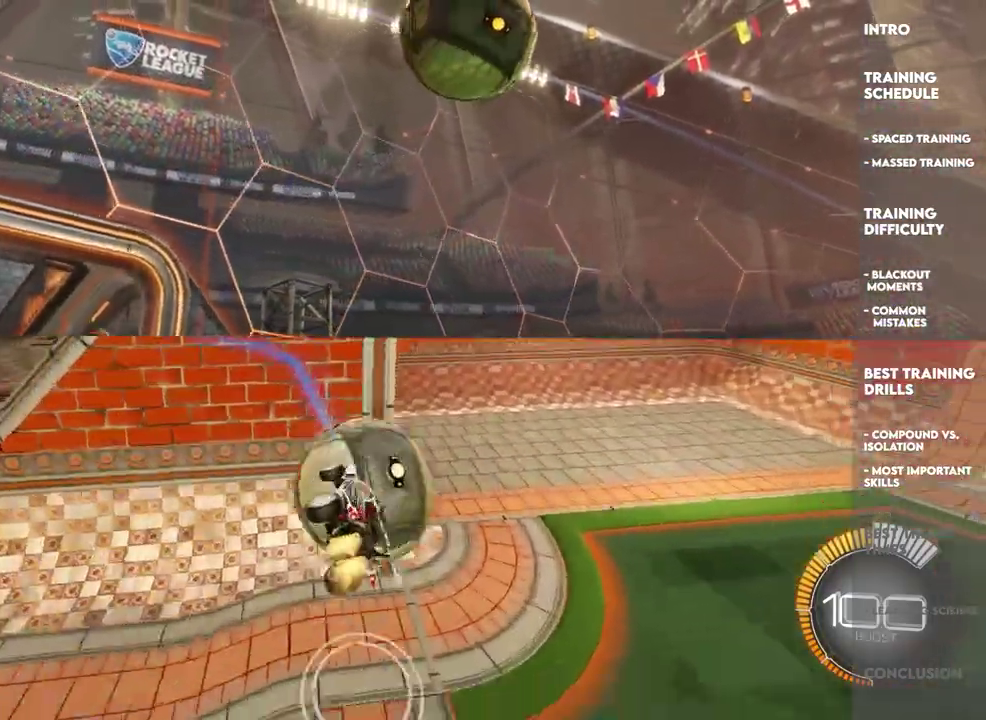
{"buttons": [], "left_stick": "up-left"}
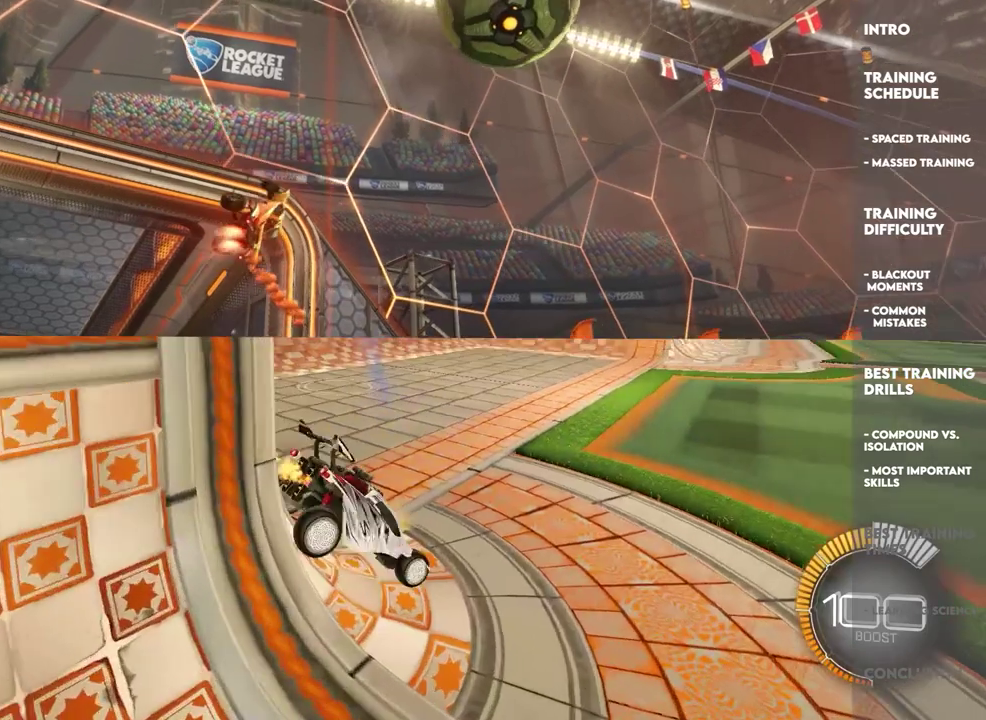
{"buttons": ["L2"], "left_stick": "up"}
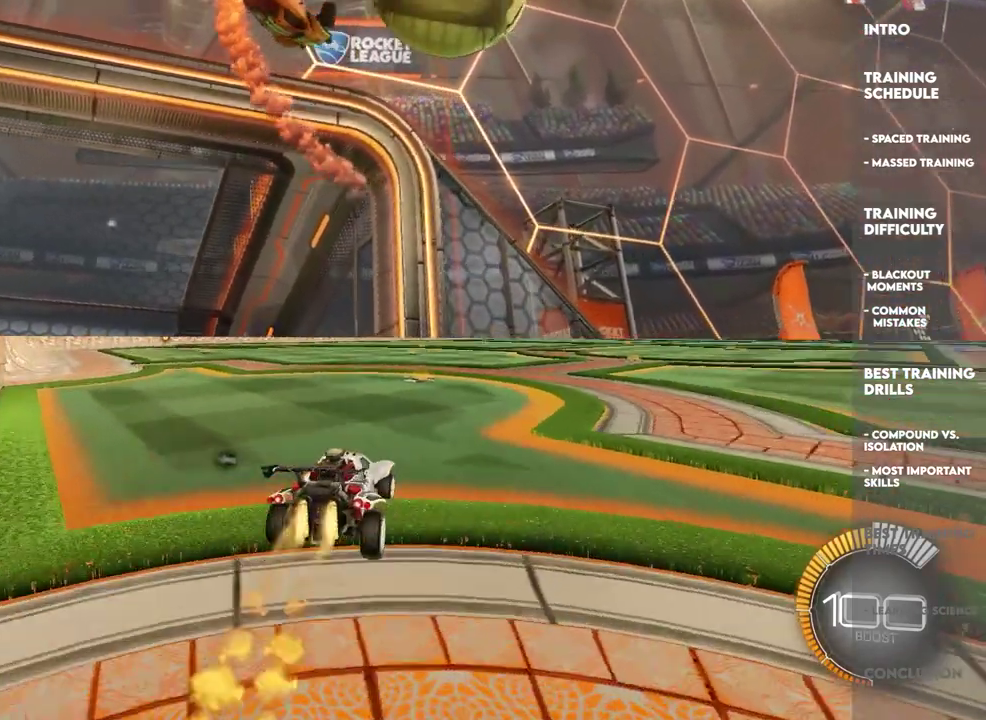
{"buttons": ["SQUARE", "L2"], "left_stick": "right", "events": [[300, "left_stick", "center"], [317, "SQUARE", "down"], [467, "left_stick", "right"]]}
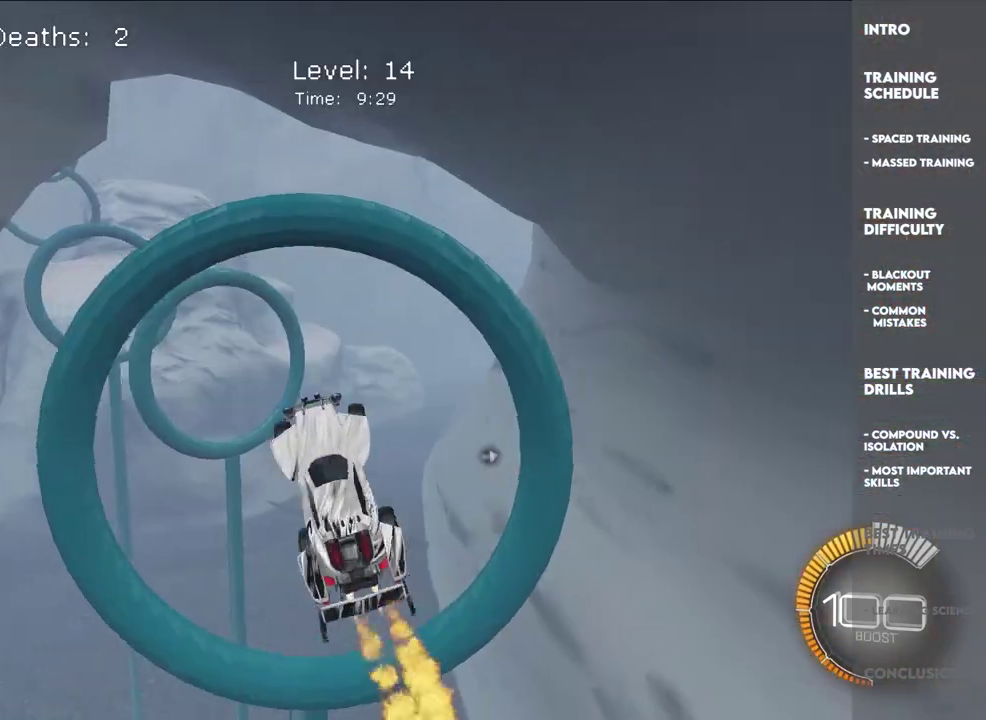
{"buttons": ["SQUARE", "L2"], "left_stick": "center", "events": [[33, "L2", "up"], [117, "left_stick", "center"], [267, "L2", "down"], [300, "left_stick", "down"], [450, "left_stick", "center"]]}
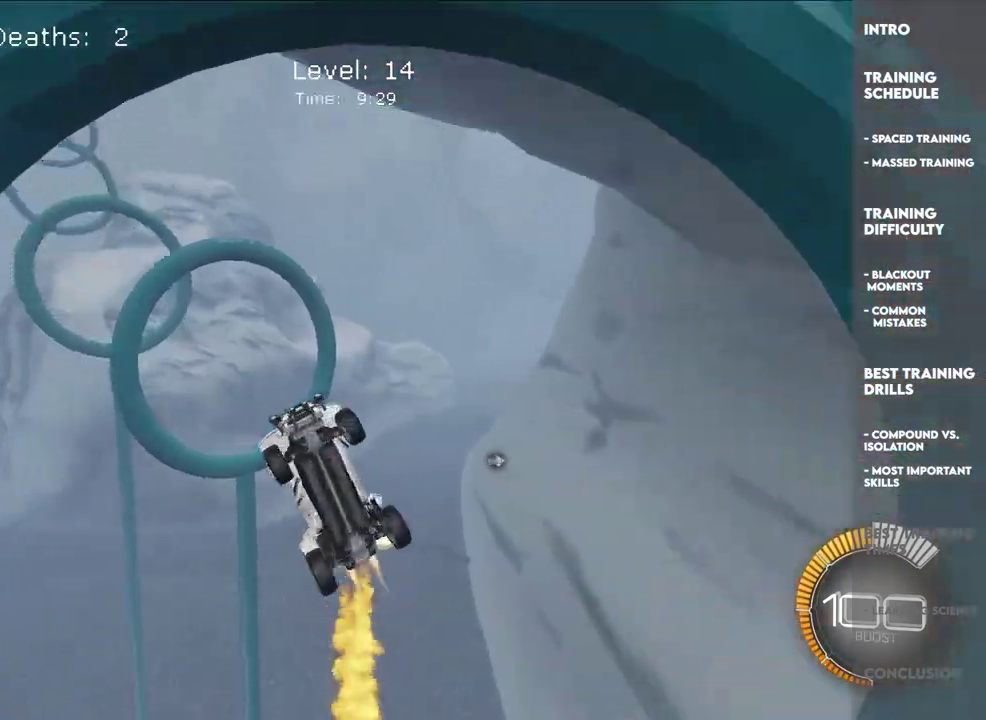
{"buttons": ["SQUARE", "L2"], "left_stick": "center", "events": []}
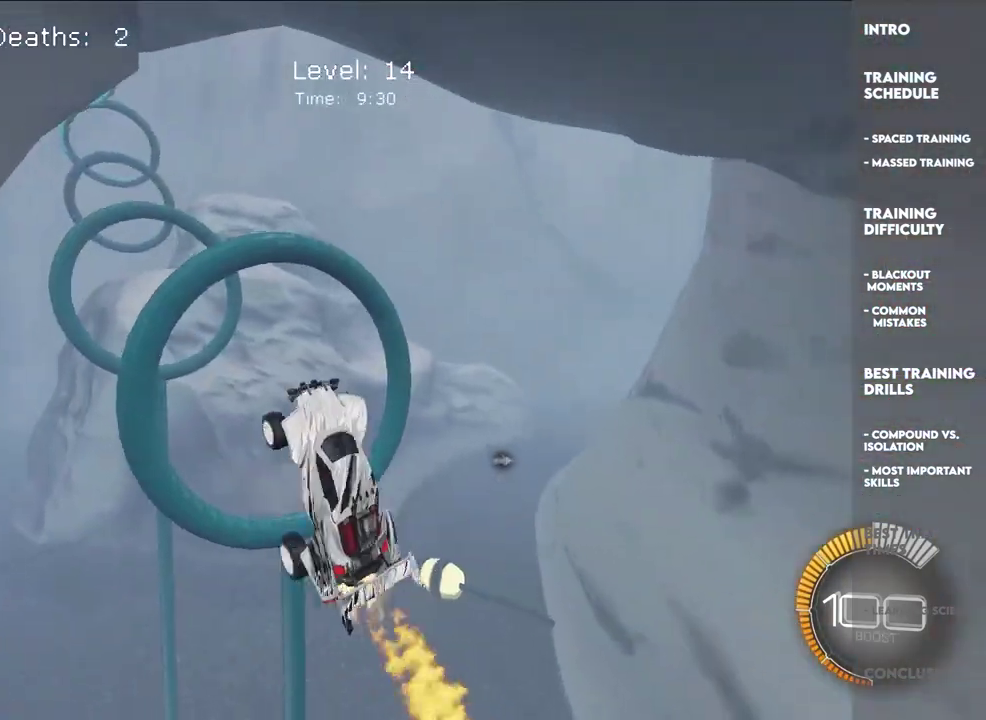
{"buttons": ["SQUARE"], "left_stick": "center", "events": [[167, "L2", "up"]]}
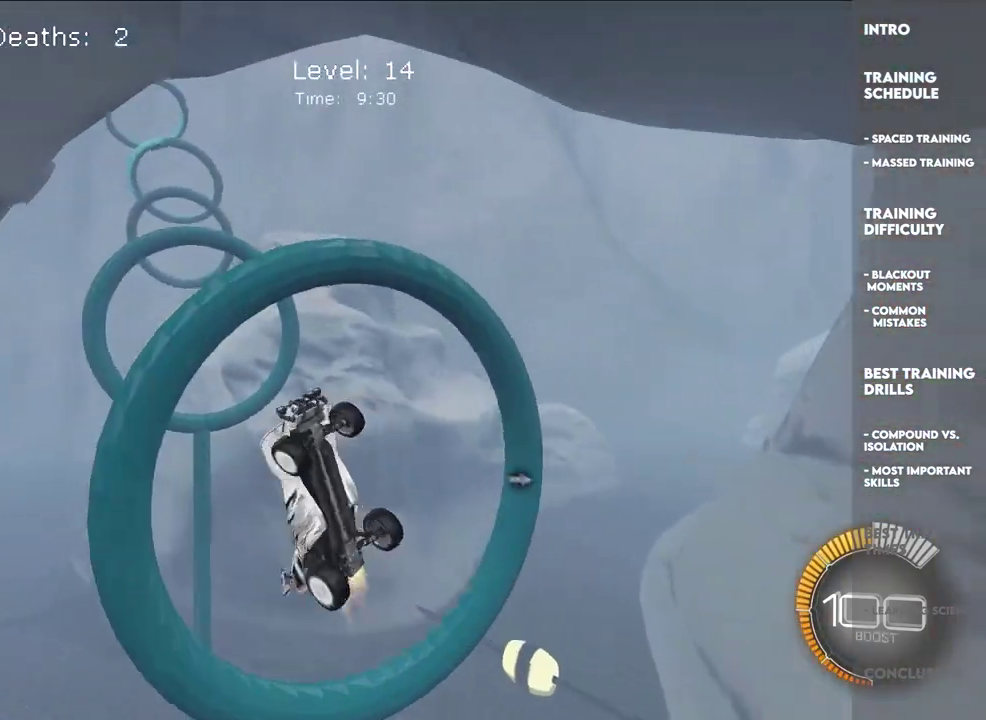
{"buttons": ["SQUARE"], "left_stick": "center", "events": [[17, "L2", "down"], [167, "L2", "up"], [283, "L2", "down"], [450, "L2", "up"]]}
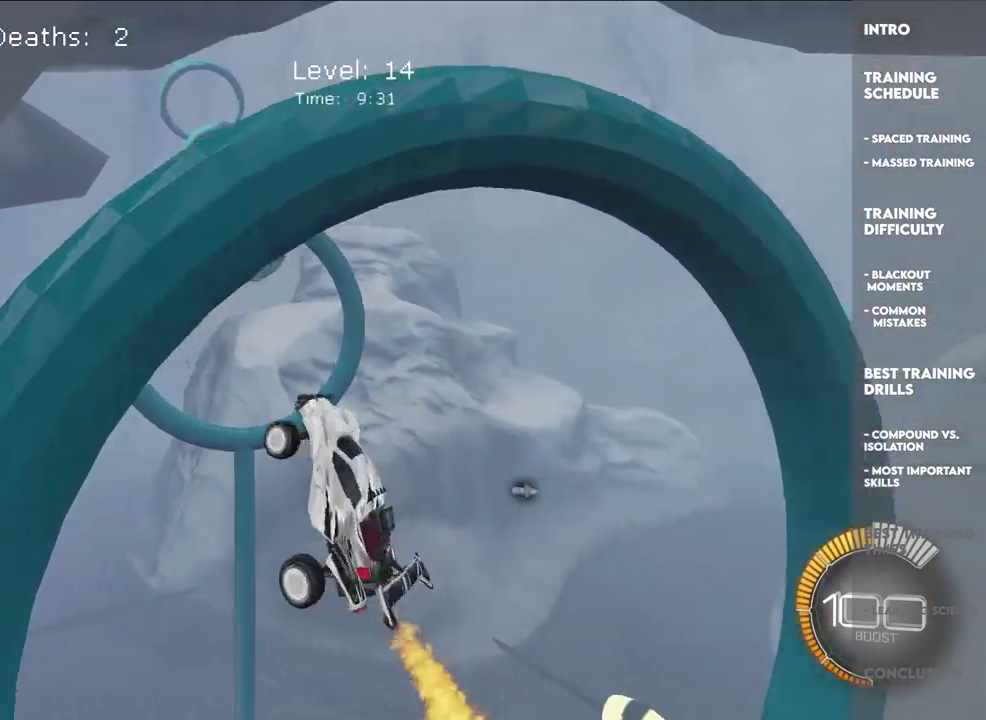
{"buttons": ["SQUARE", "L2"], "left_stick": "center", "events": [[50, "L2", "down"], [200, "L2", "up"], [283, "L2", "down"]]}
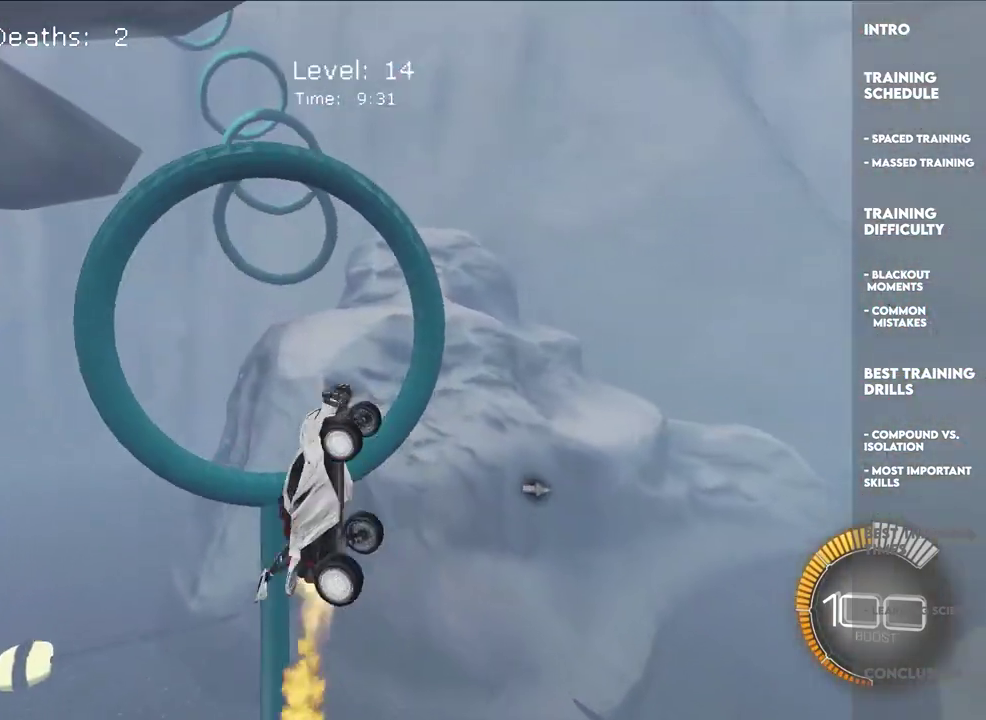
{"buttons": ["SQUARE", "L2"], "left_stick": "center", "events": []}
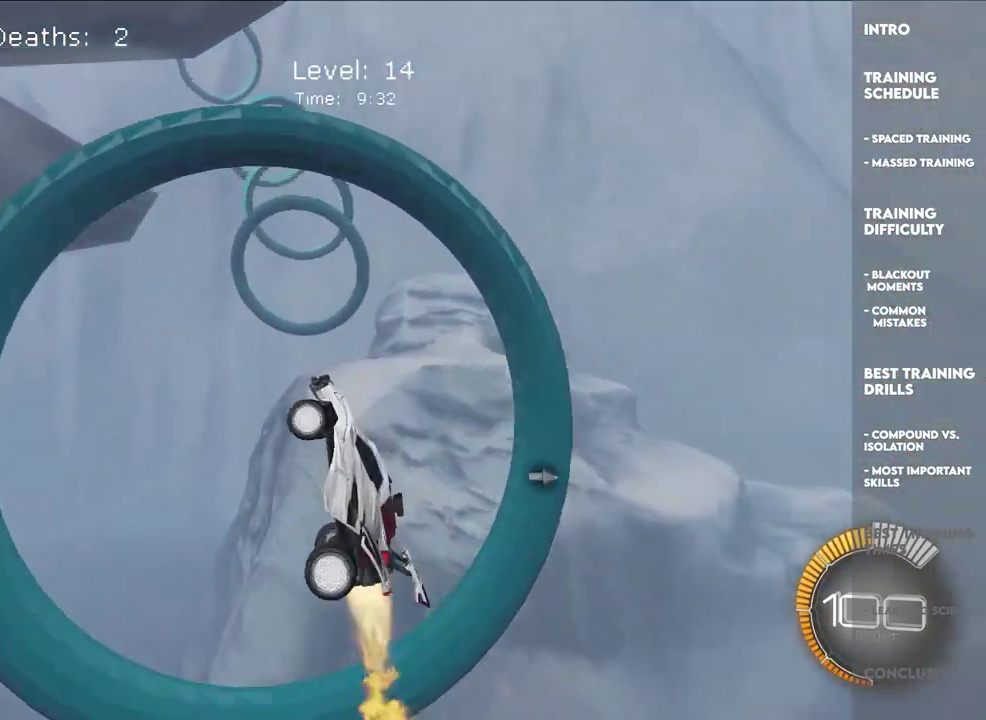
{"buttons": ["SQUARE"], "left_stick": "center", "events": [[333, "L2", "up"]]}
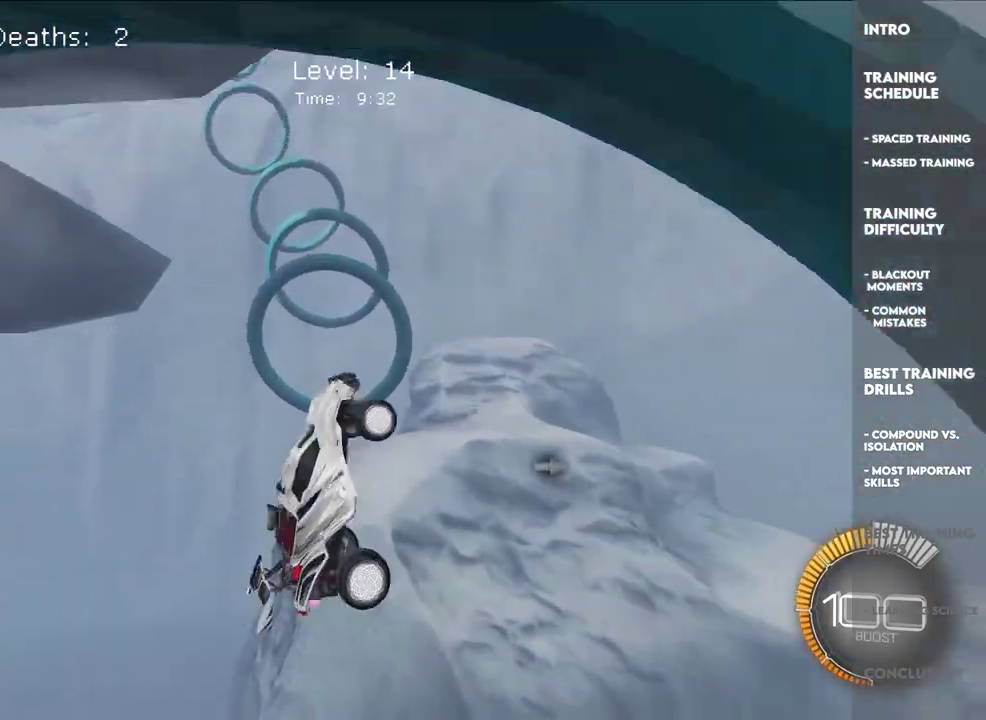
{"buttons": ["SQUARE", "L2"], "left_stick": "down-right", "events": [[17, "left_stick", "down-right"], [83, "L2", "down"], [150, "left_stick", "center"], [233, "L2", "up"], [317, "left_stick", "down-left"], [383, "L2", "down"], [483, "left_stick", "down-right"]]}
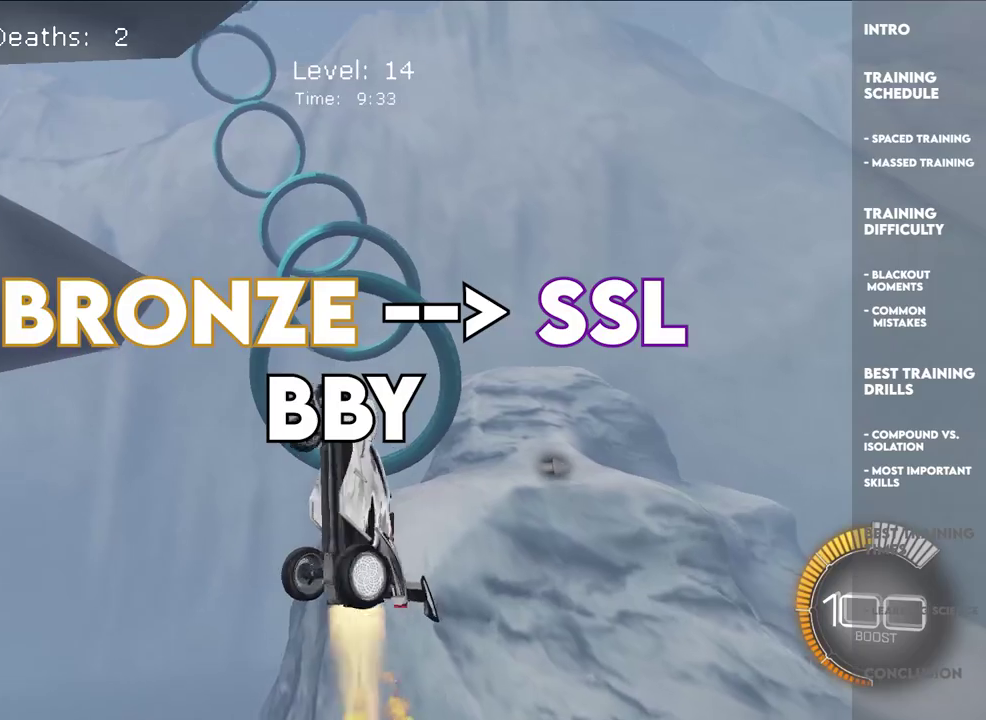
{"buttons": ["SQUARE", "L2"], "left_stick": "down-right", "events": [[17, "L2", "up"], [133, "L2", "down"], [267, "L2", "up"], [417, "L2", "down"]]}